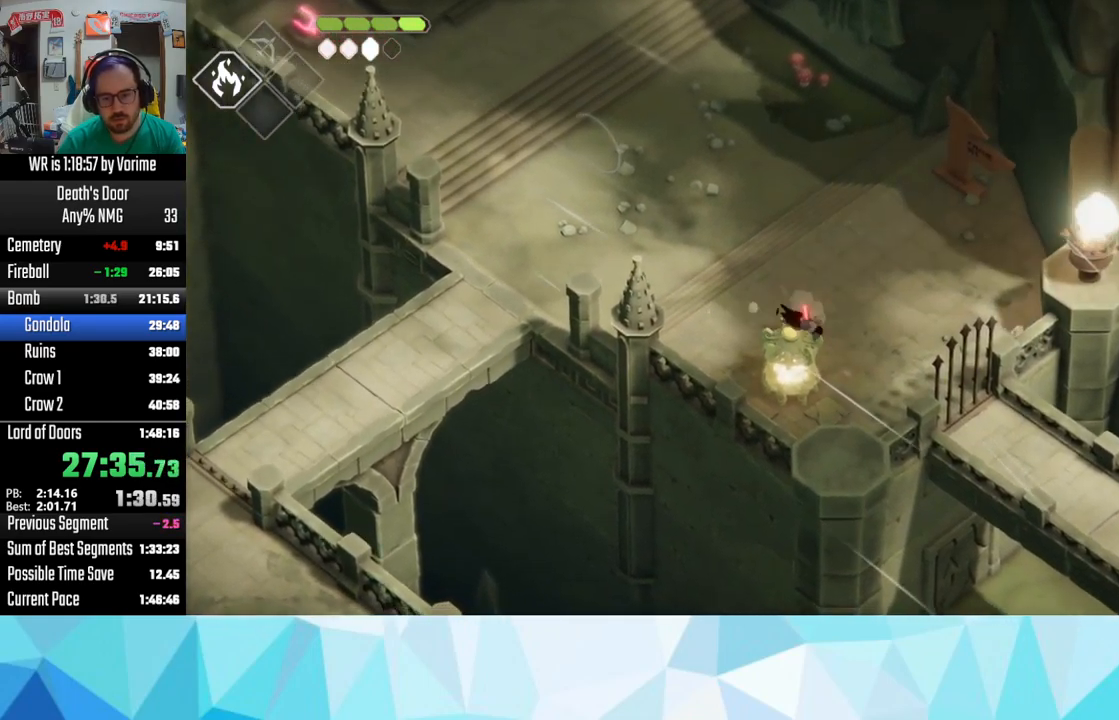
Gameplay with a controller (PlayStation layout); each line is a JSON object with the inputs held at the frame after it (dt_ms = milliseconds from this image to that frame). "button_events" lists button changes between this image and that frame as [ms after this image, input, new state], when the widget could be followed in between (sticks are given only as held states). This document gives stick clicks only as held states, not as events.
{"dt_ms": 500, "buttons": ["L3"], "left_stick": "down", "right_stick": "center", "button_events": [[117, "CROSS", "up"], [200, "CROSS", "down"], [250, "CROSS", "up"], [400, "CROSS", "down"], [450, "CROSS", "up"]]}
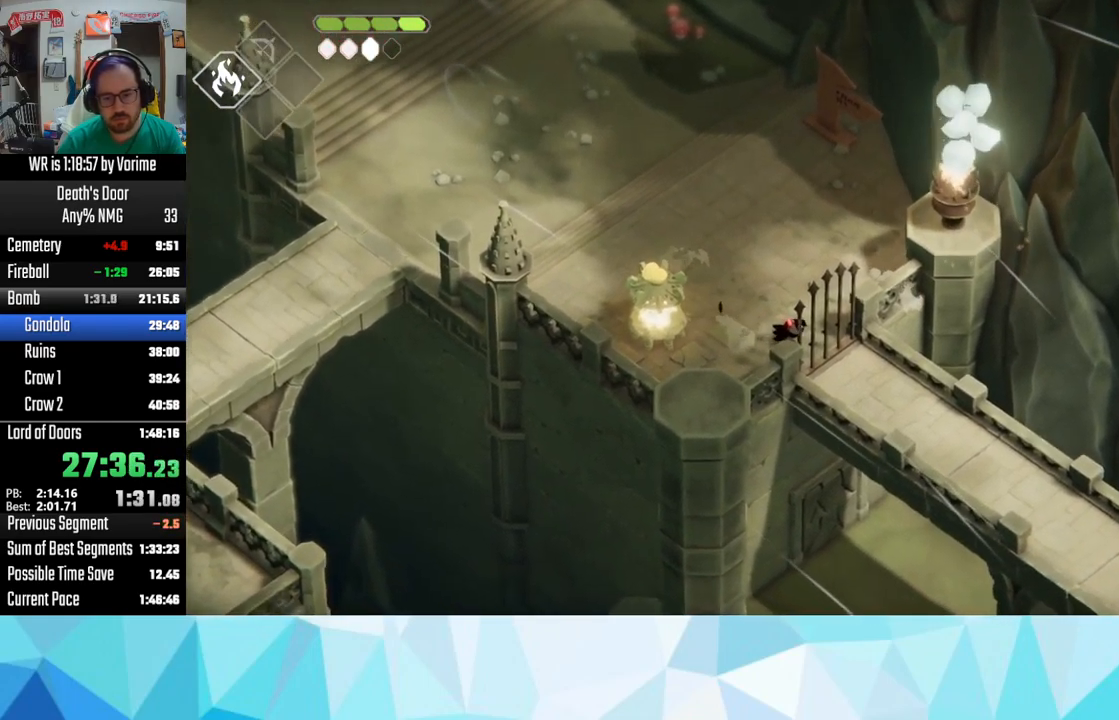
{"dt_ms": 500, "buttons": ["L3"], "left_stick": "down", "right_stick": "center", "button_events": [[83, "CROSS", "down"], [133, "CROSS", "up"], [267, "CROSS", "down"], [350, "CROSS", "up"], [450, "CROSS", "down"], [500, "CROSS", "up"]]}
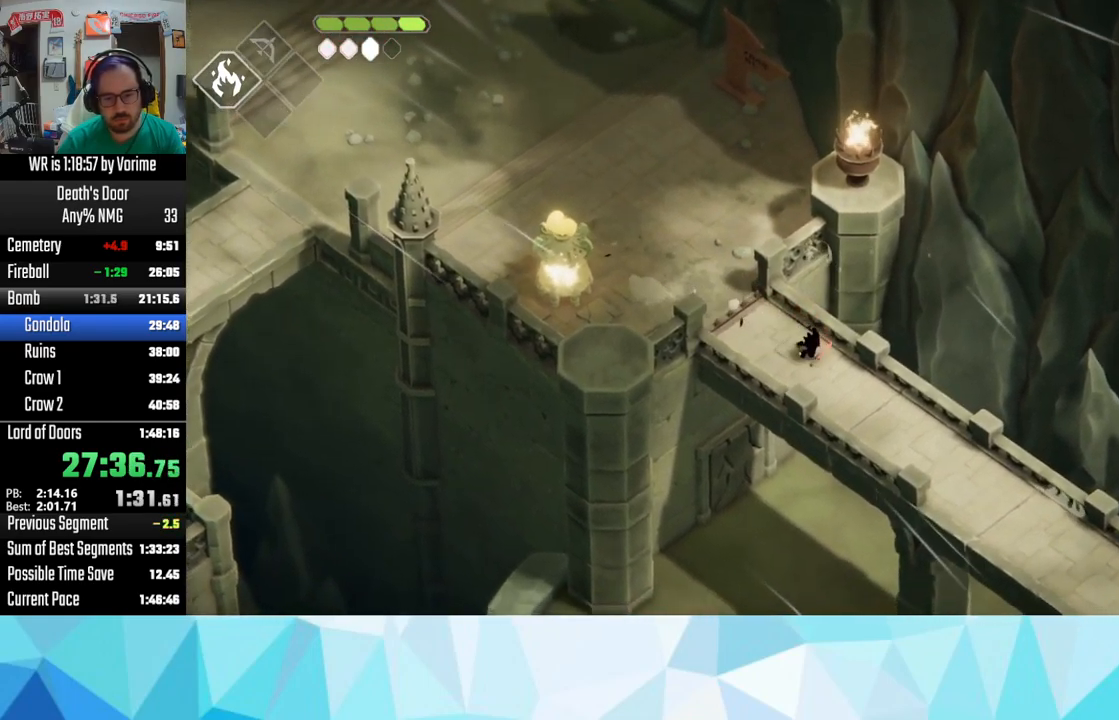
{"dt_ms": 500, "buttons": ["CROSS", "L3"], "left_stick": "down", "right_stick": "center", "button_events": [[50, "CROSS", "down"], [383, "CROSS", "up"], [433, "CROSS", "down"]]}
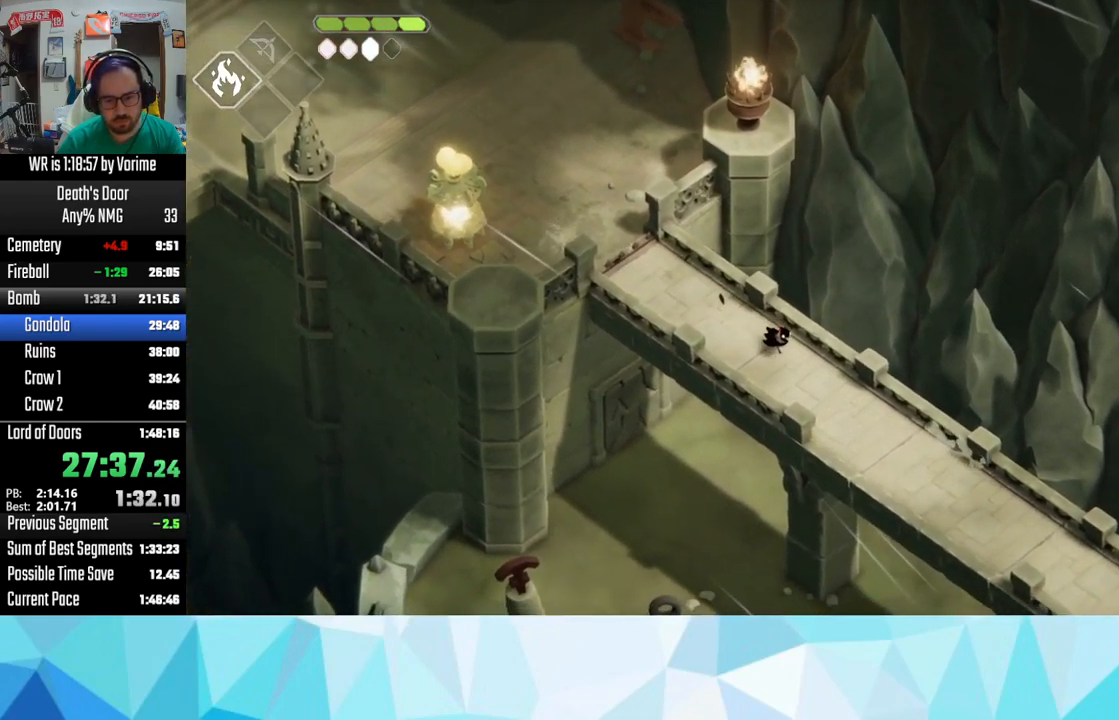
{"dt_ms": 500, "buttons": ["L3"], "left_stick": "down-left", "right_stick": "center", "button_events": [[50, "CROSS", "up"], [133, "CROSS", "down"], [367, "CROSS", "up"]]}
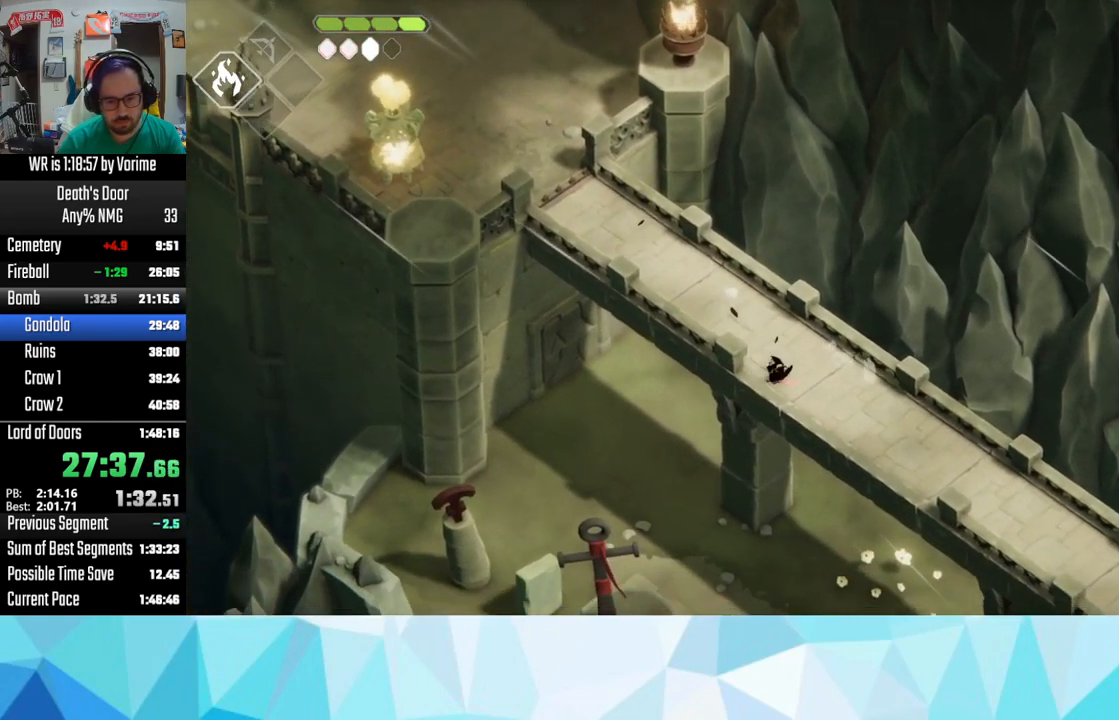
{"dt_ms": 500, "buttons": ["L3"], "left_stick": "down-left", "right_stick": "center", "button_events": [[33, "CROSS", "down"], [133, "CROSS", "up"], [183, "CROSS", "down"], [283, "CROSS", "up"], [383, "CROSS", "down"], [433, "CROSS", "up"]]}
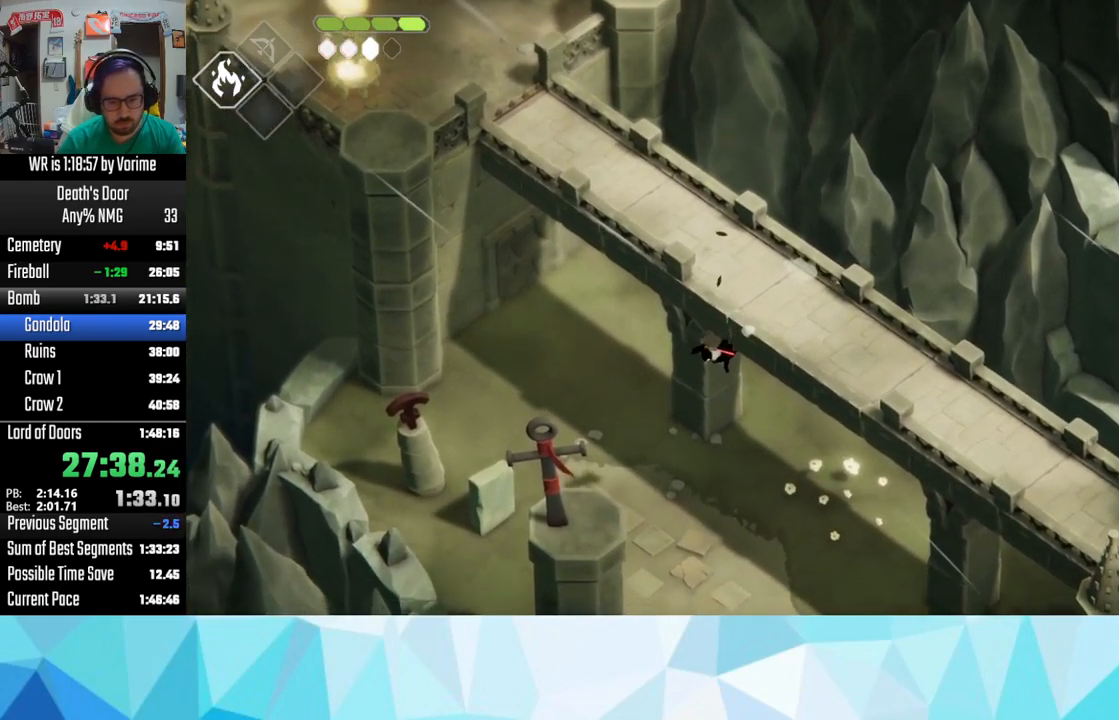
{"dt_ms": 500, "buttons": ["L3"], "left_stick": "down-left", "right_stick": "center", "button_events": [[50, "CROSS", "down"], [167, "CROSS", "up"], [217, "CROSS", "down"], [500, "CROSS", "up"]]}
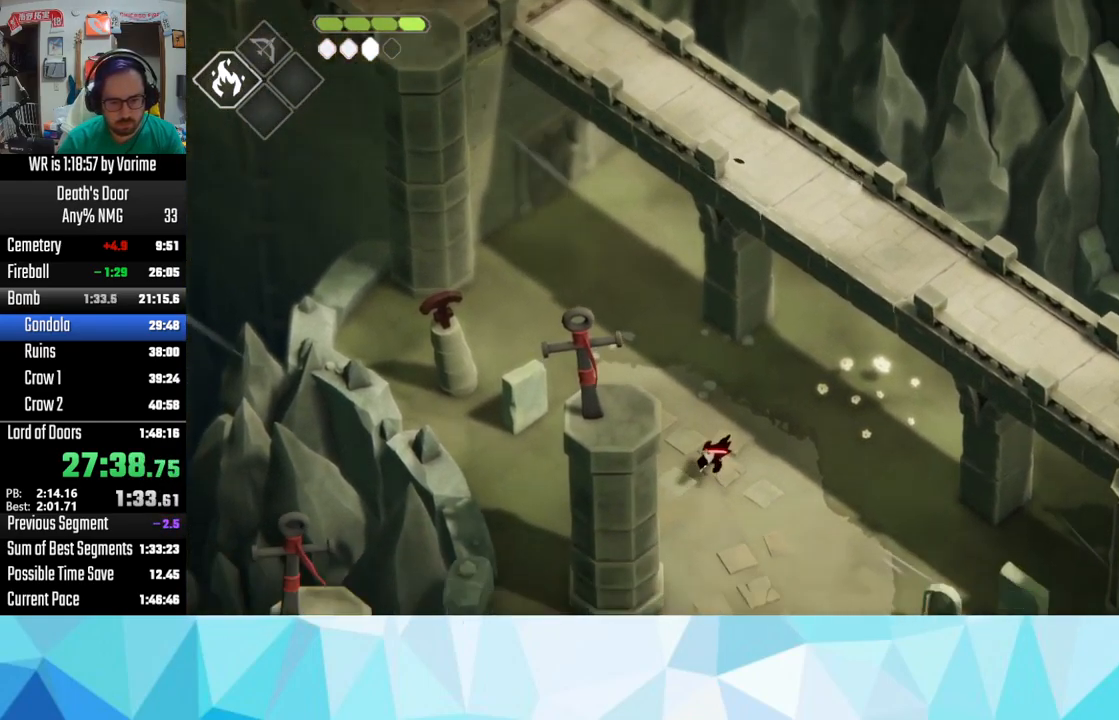
{"dt_ms": 500, "buttons": ["L3"], "left_stick": "down-left", "right_stick": "center", "button_events": [[50, "CROSS", "down"], [200, "CROSS", "up"], [250, "CROSS", "down"], [350, "CROSS", "up"], [434, "CROSS", "down"], [500, "CROSS", "up"]]}
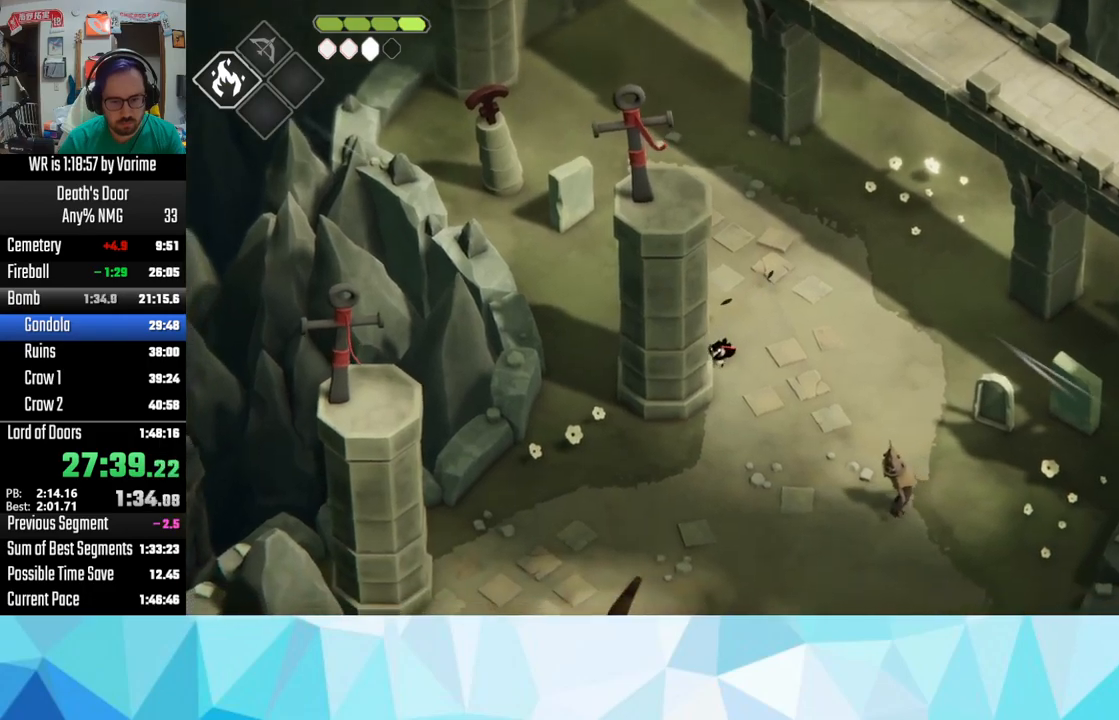
{"dt_ms": 500, "buttons": ["CROSS", "L3"], "left_stick": "down-left", "right_stick": "center", "button_events": [[117, "CROSS", "down"], [234, "CROSS", "up"], [284, "CROSS", "down"], [350, "CROSS", "up"], [434, "CROSS", "down"]]}
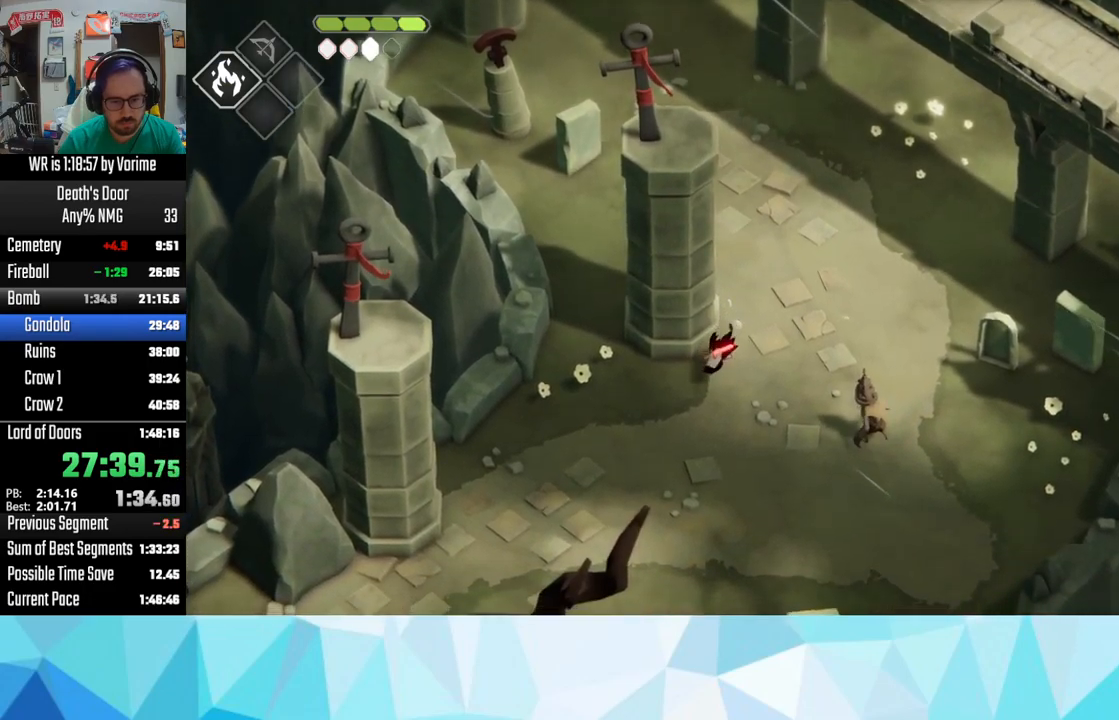
{"dt_ms": 500, "buttons": ["CROSS", "L3"], "left_stick": "down-left", "right_stick": "center", "button_events": [[67, "CROSS", "up"], [134, "CROSS", "down"], [250, "CROSS", "up"], [300, "CROSS", "down"], [400, "CROSS", "up"], [467, "CROSS", "down"]]}
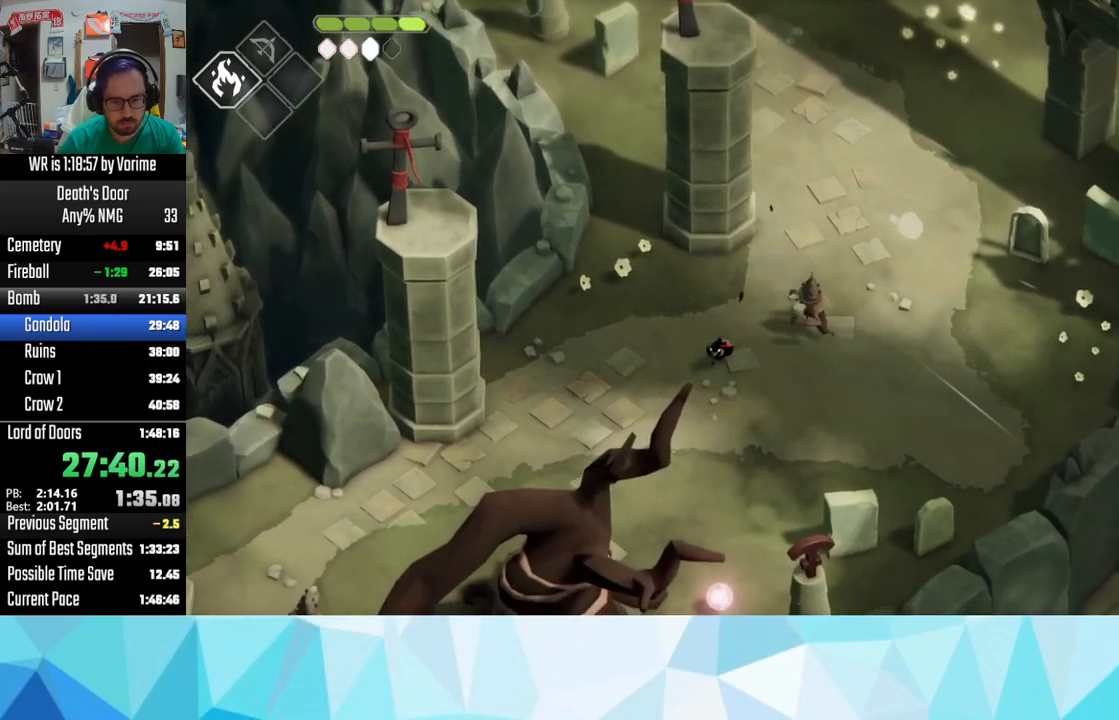
{"dt_ms": 500, "buttons": ["L3"], "left_stick": "down-left", "right_stick": "center", "button_events": [[67, "CROSS", "up"], [184, "CROSS", "down"], [234, "CROSS", "up"], [350, "CROSS", "down"], [450, "CROSS", "up"]]}
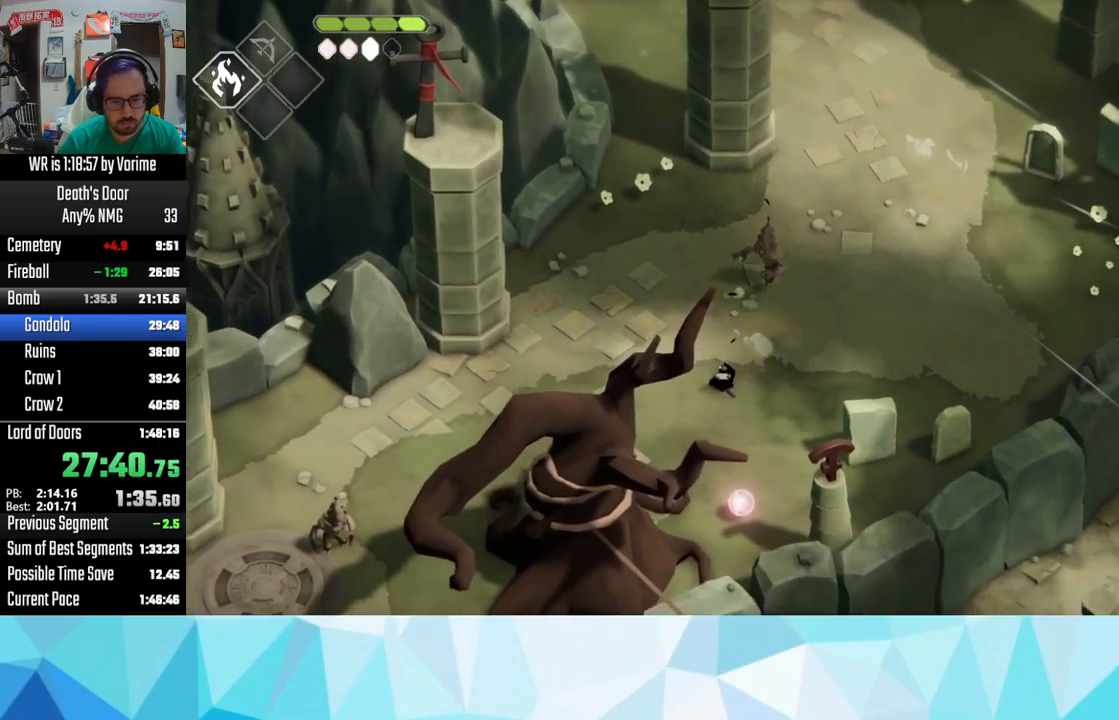
{"dt_ms": 500, "buttons": ["L3"], "left_stick": "down-left", "right_stick": "center", "button_events": [[17, "CROSS", "down"], [117, "CROSS", "up"], [167, "CROSS", "down"], [284, "CROSS", "up"]]}
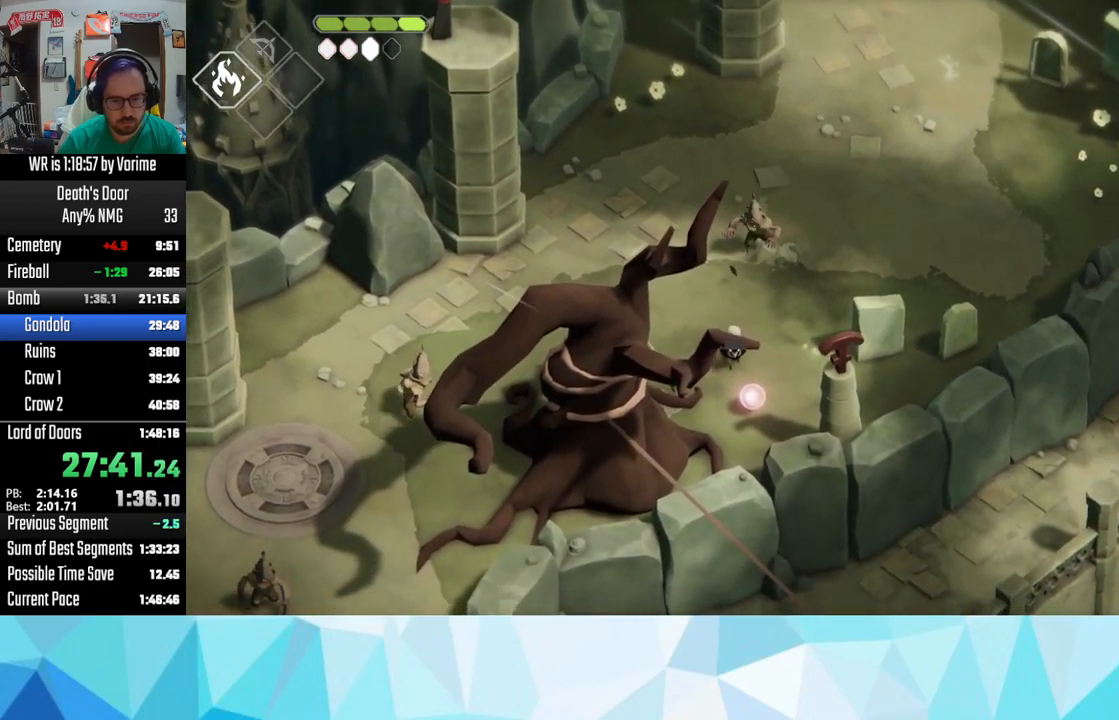
{"dt_ms": 500, "buttons": ["L3"], "left_stick": "left", "right_stick": "center", "button_events": [[67, "TRIANGLE", "down"], [200, "TRIANGLE", "up"], [317, "CROSS", "down"], [367, "CROSS", "up"]]}
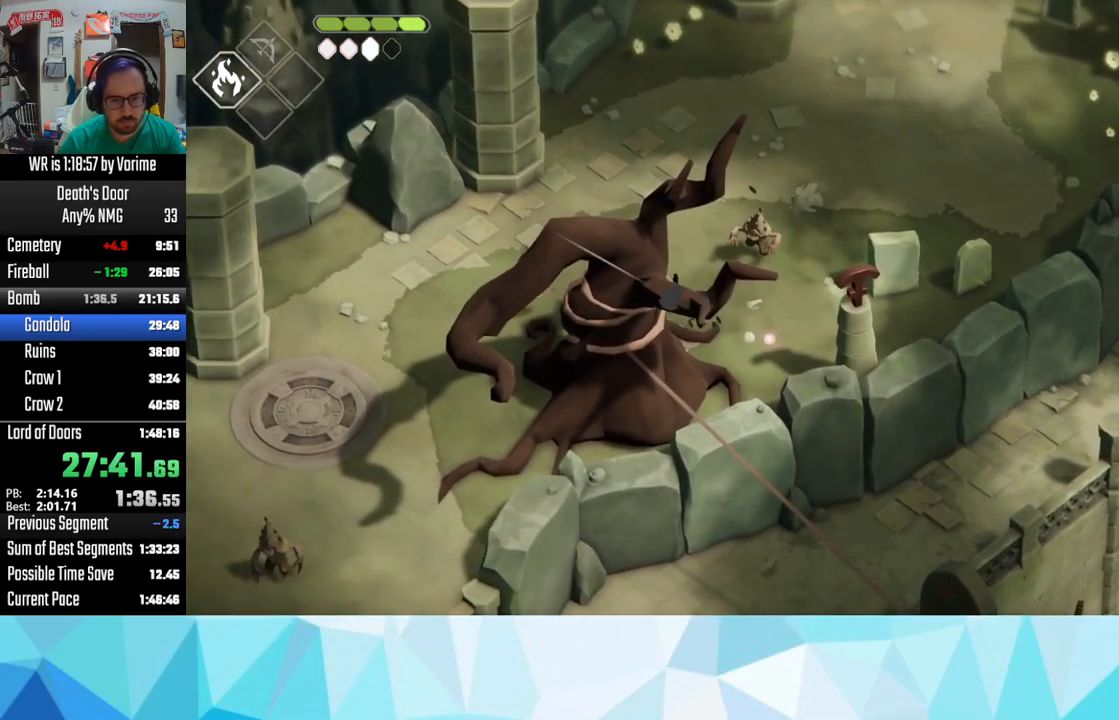
{"dt_ms": 500, "buttons": ["CROSS", "L3"], "left_stick": "down-left", "right_stick": "center", "button_events": [[150, "CROSS", "down"], [234, "CROSS", "up"], [350, "CROSS", "down"], [400, "CROSS", "up"], [450, "CROSS", "down"]]}
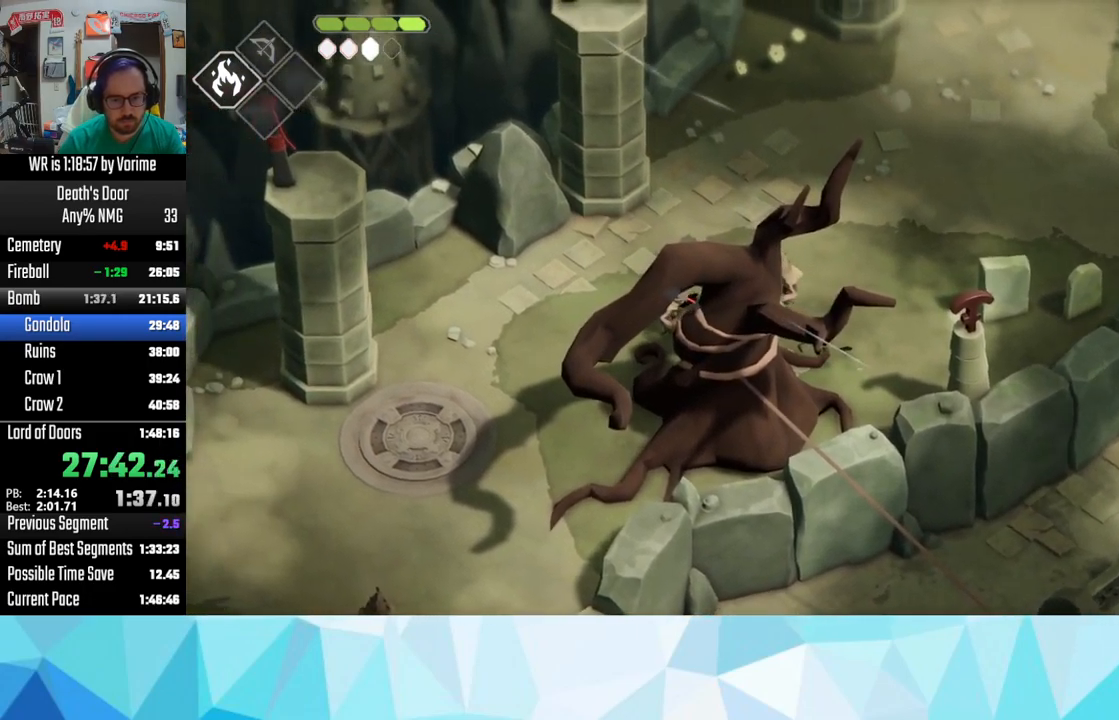
{"dt_ms": 500, "buttons": ["L3"], "left_stick": "down-left", "right_stick": "center", "button_events": [[417, "CROSS", "up"]]}
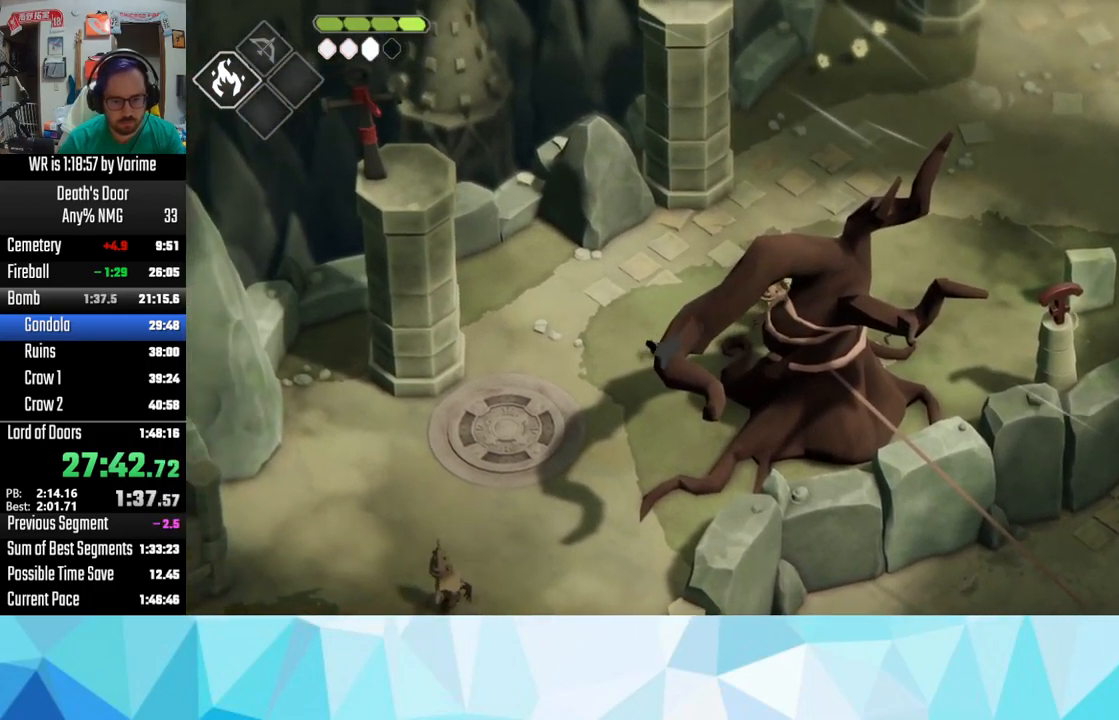
{"dt_ms": 500, "buttons": ["L3"], "left_stick": "down-left", "right_stick": "center", "button_events": [[67, "CROSS", "down"], [167, "CROSS", "up"], [217, "CROSS", "down"], [300, "CROSS", "up"], [384, "CROSS", "down"], [450, "CROSS", "up"]]}
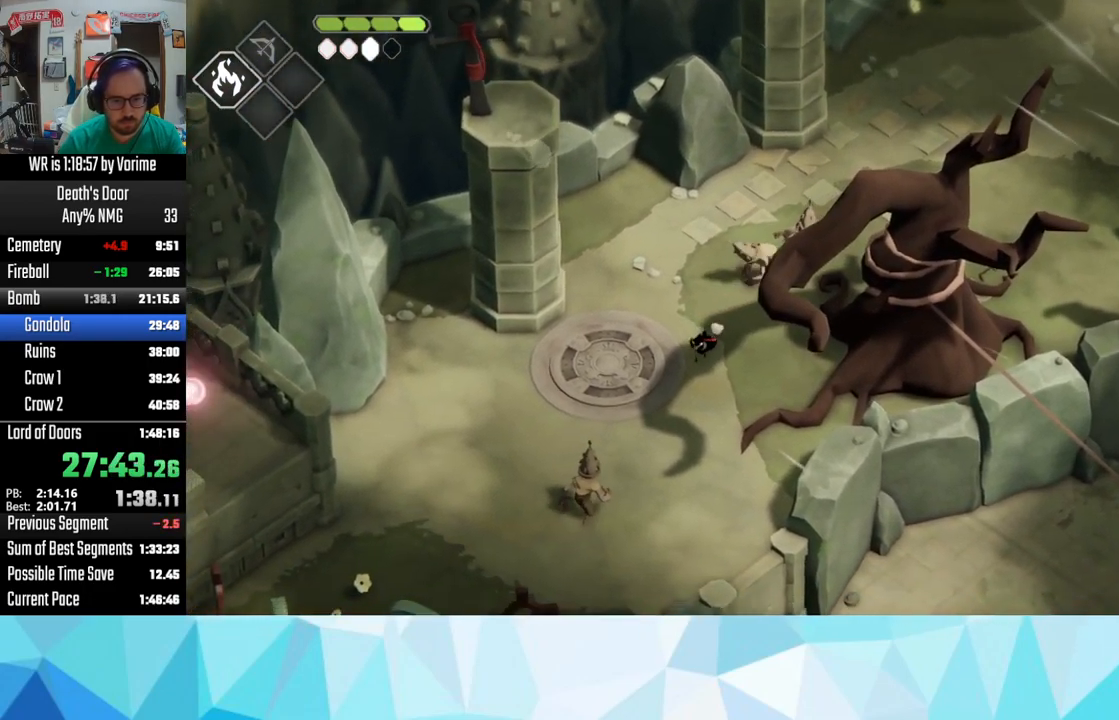
{"dt_ms": 500, "buttons": ["L3"], "left_stick": "down", "right_stick": "center"}
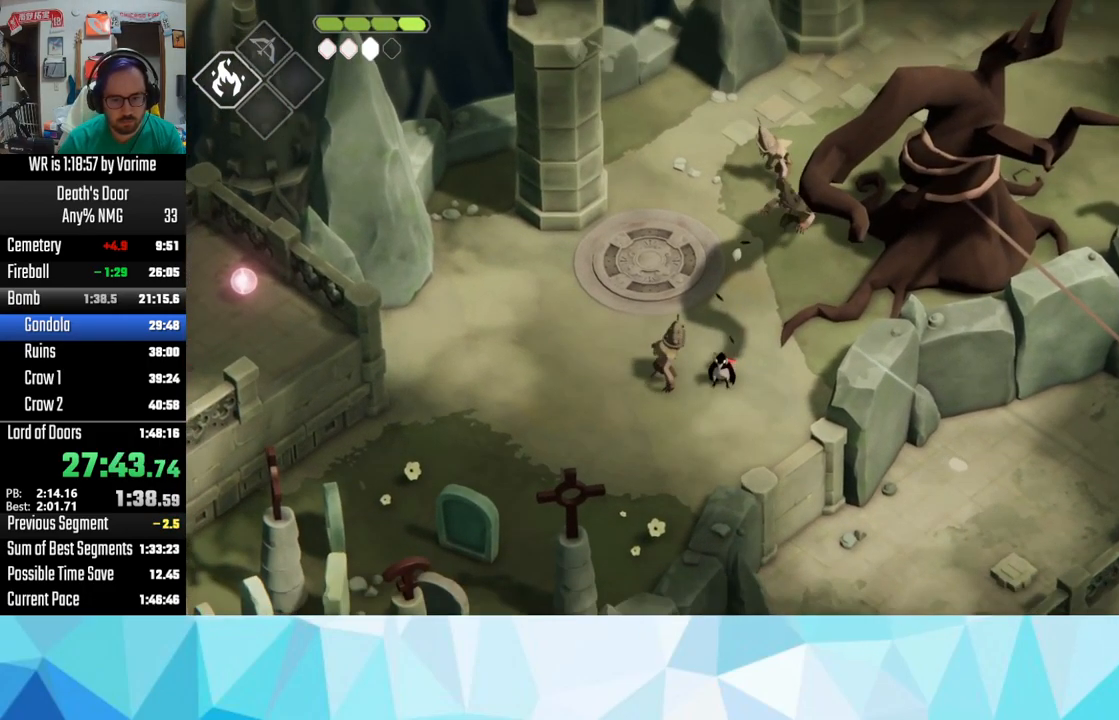
{"dt_ms": 484, "buttons": ["L3"], "left_stick": "down", "right_stick": "center"}
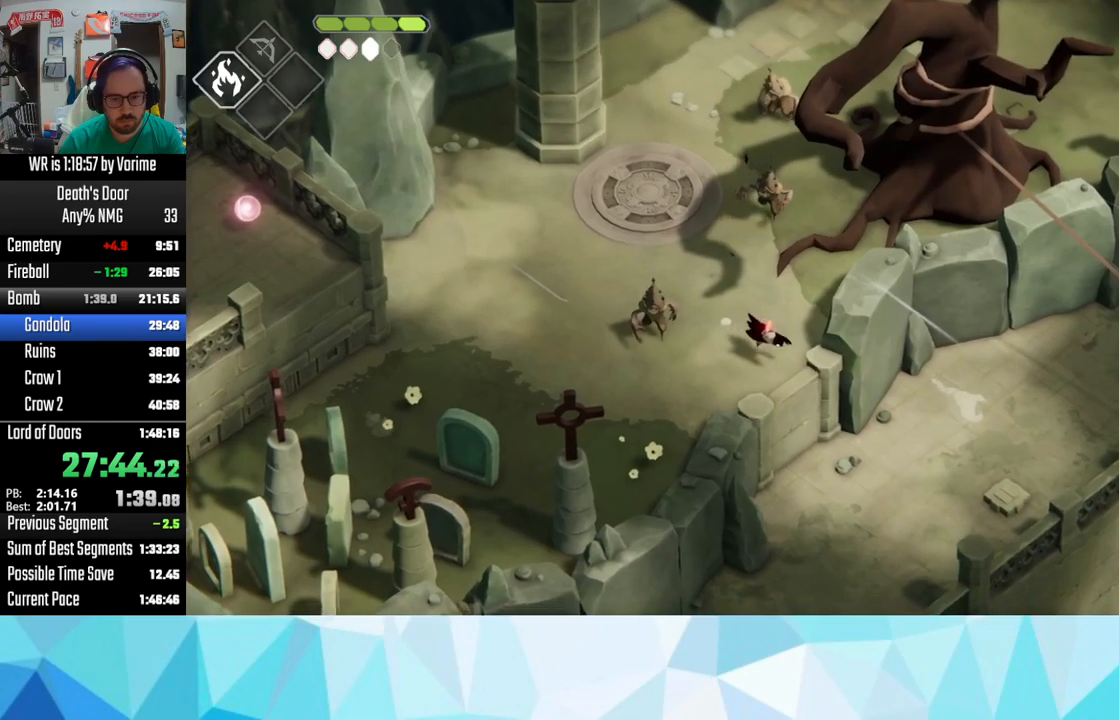
{"dt_ms": 500, "buttons": [], "left_stick": "right", "right_stick": "center"}
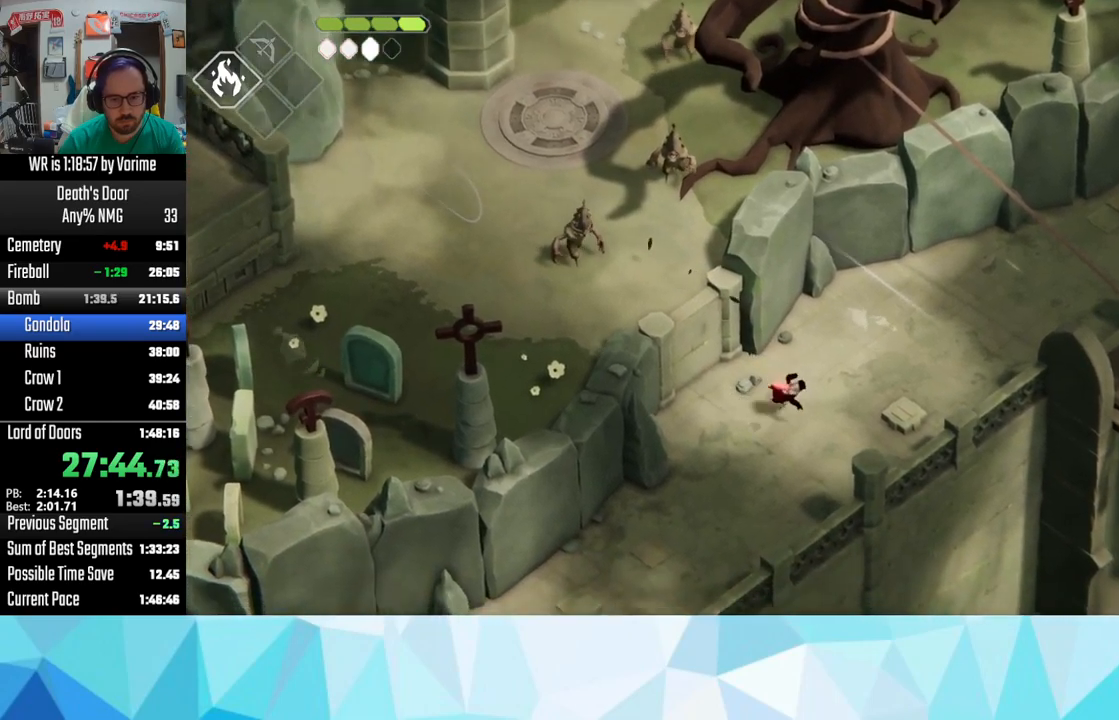
{"dt_ms": 1000, "buttons": ["L3"], "left_stick": "right", "right_stick": "center", "button_events": [[33, "CROSS", "down"], [200, "CROSS", "up"], [233, "CROSS", "down"], [350, "CROSS", "up"], [433, "CROSS", "down"], [550, "CROSS", "up"], [600, "CROSS", "down"], [733, "CROSS", "up"], [767, "CROSS", "down"], [883, "CROSS", "up"]]}
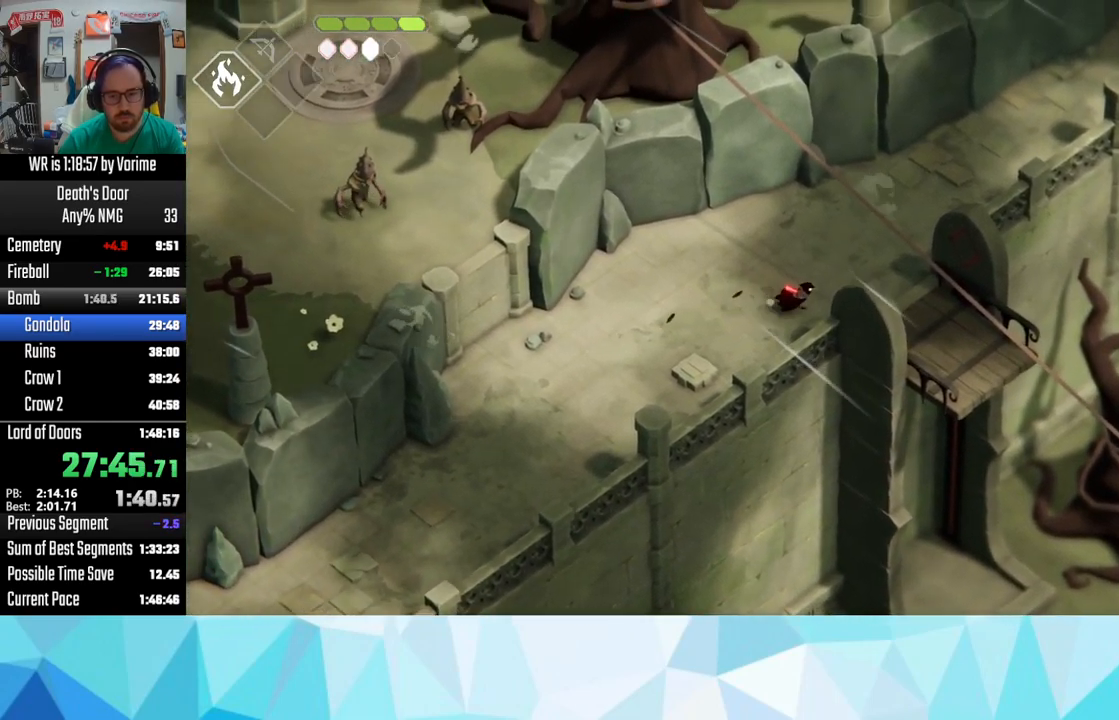
{"dt_ms": 500, "buttons": ["L3"], "left_stick": "down-left", "right_stick": "center", "button_events": [[17, "CROSS", "down"], [233, "CROSS", "up"]]}